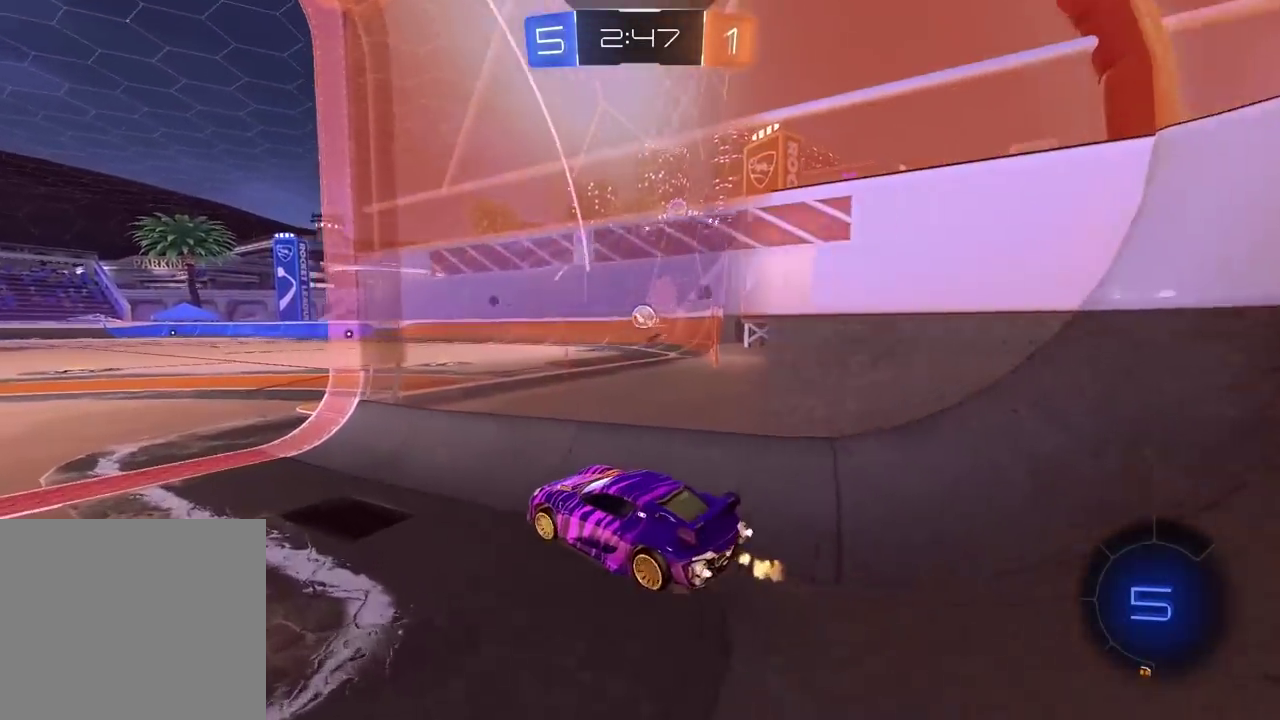
Gameplay with a controller (PlayStation layout); each line is a JSON object with the inputs held at the frame after it. "events" lists button and stick changes between this image and that frame as [ms after this image, input, new state], when the widget could be followed in between. Not read: R1.
{"buttons": ["R2"], "left_stick": "center", "right_stick": "center", "events": [[150, "TRIANGLE", "down"], [250, "TRIANGLE", "up"]]}
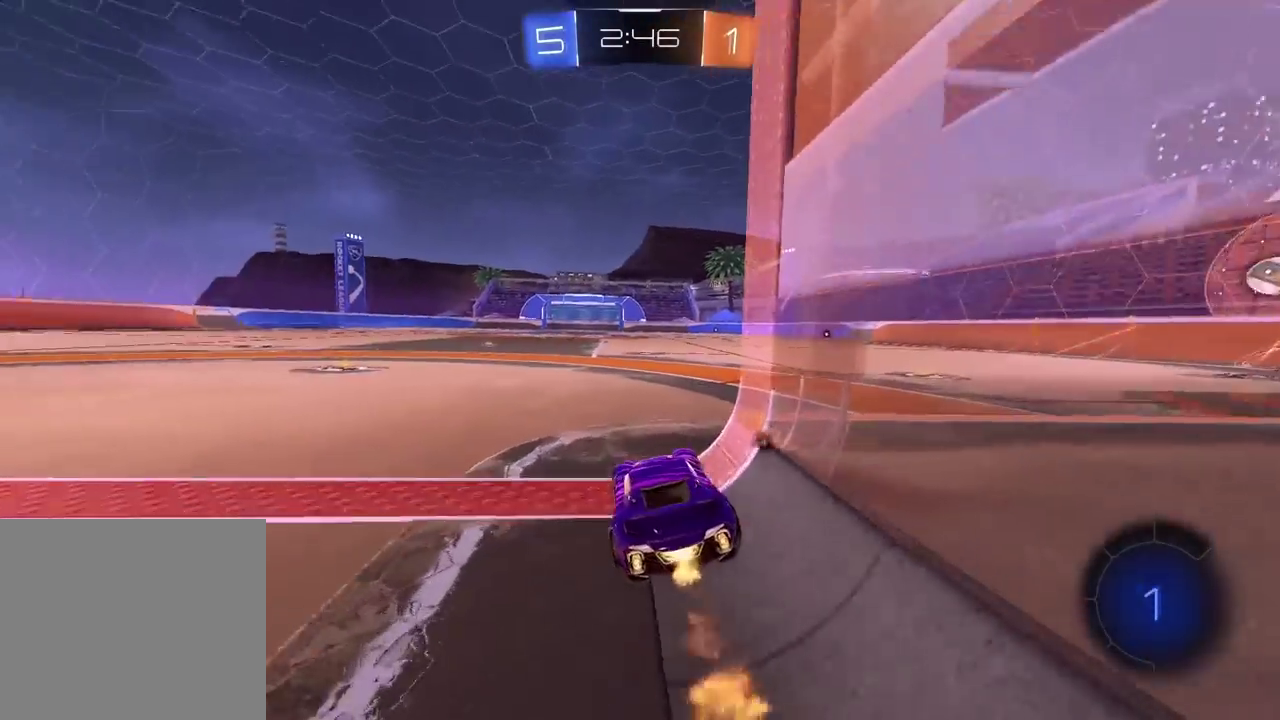
{"buttons": ["TRIANGLE", "R2"], "left_stick": "center", "right_stick": "center", "events": [[67, "CROSS", "down"], [100, "left_stick", "up"], [367, "CROSS", "up"], [433, "TRIANGLE", "down"], [433, "left_stick", "center"]]}
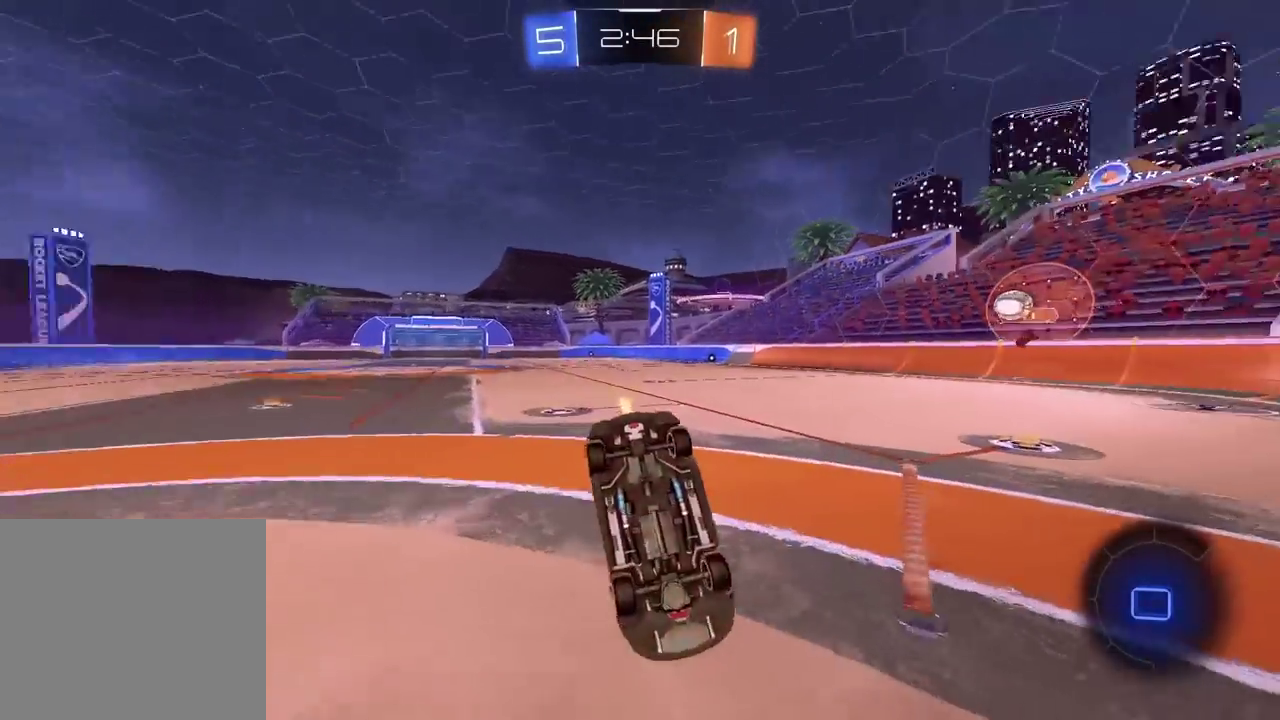
{"buttons": ["R2"], "left_stick": "center", "right_stick": "center", "events": [[17, "TRIANGLE", "up"]]}
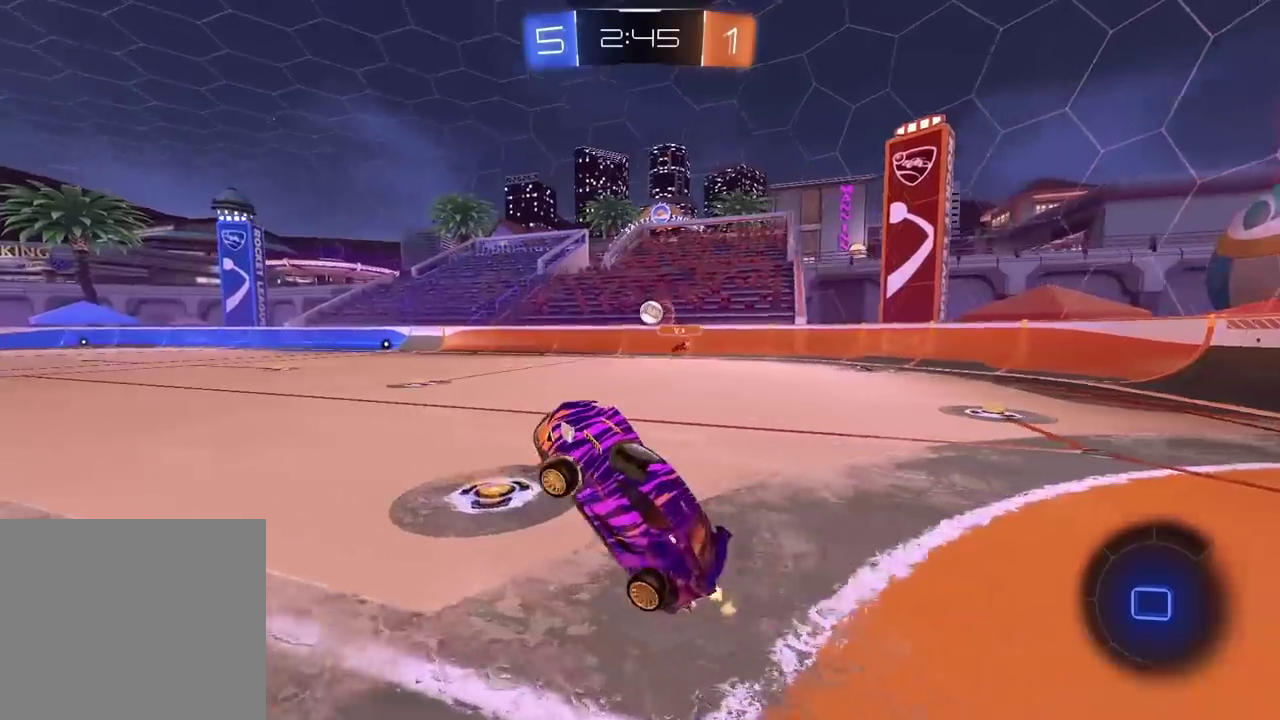
{"buttons": ["CROSS", "R2"], "left_stick": "up", "right_stick": "center", "events": [[417, "left_stick", "up-right"], [433, "CROSS", "down"], [500, "left_stick", "up"]]}
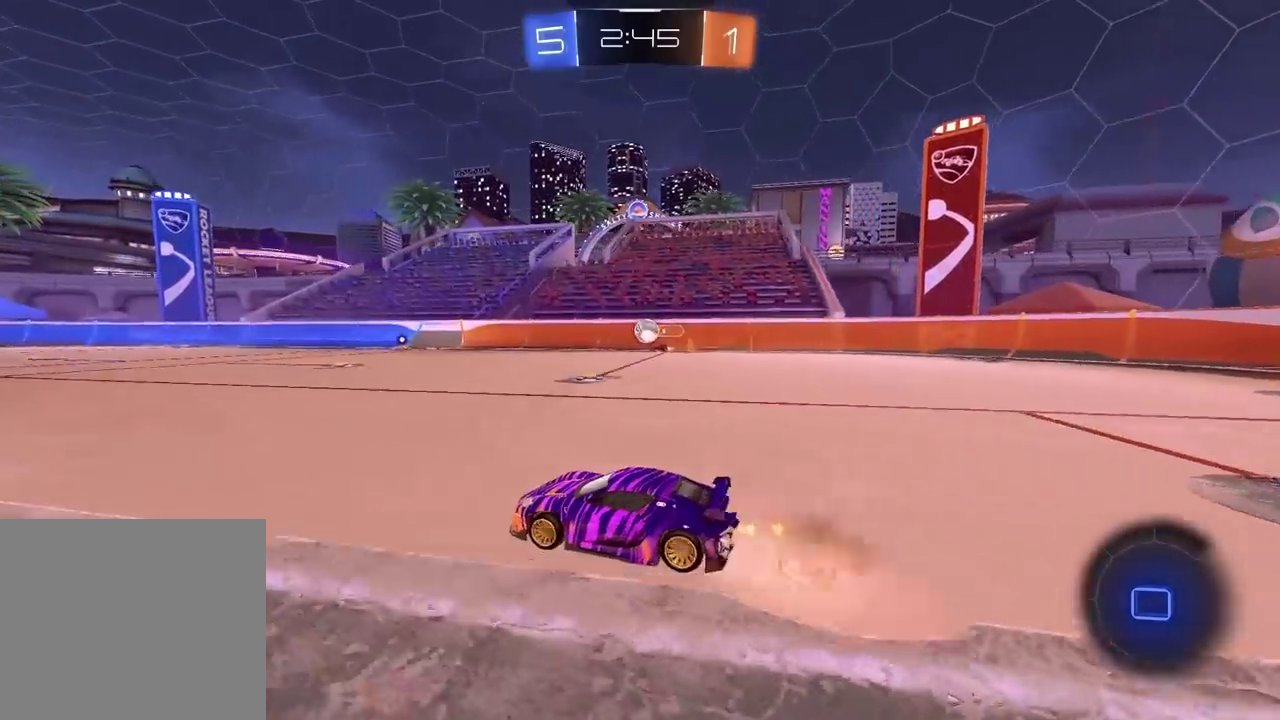
{"buttons": ["R2"], "left_stick": "center", "right_stick": "center"}
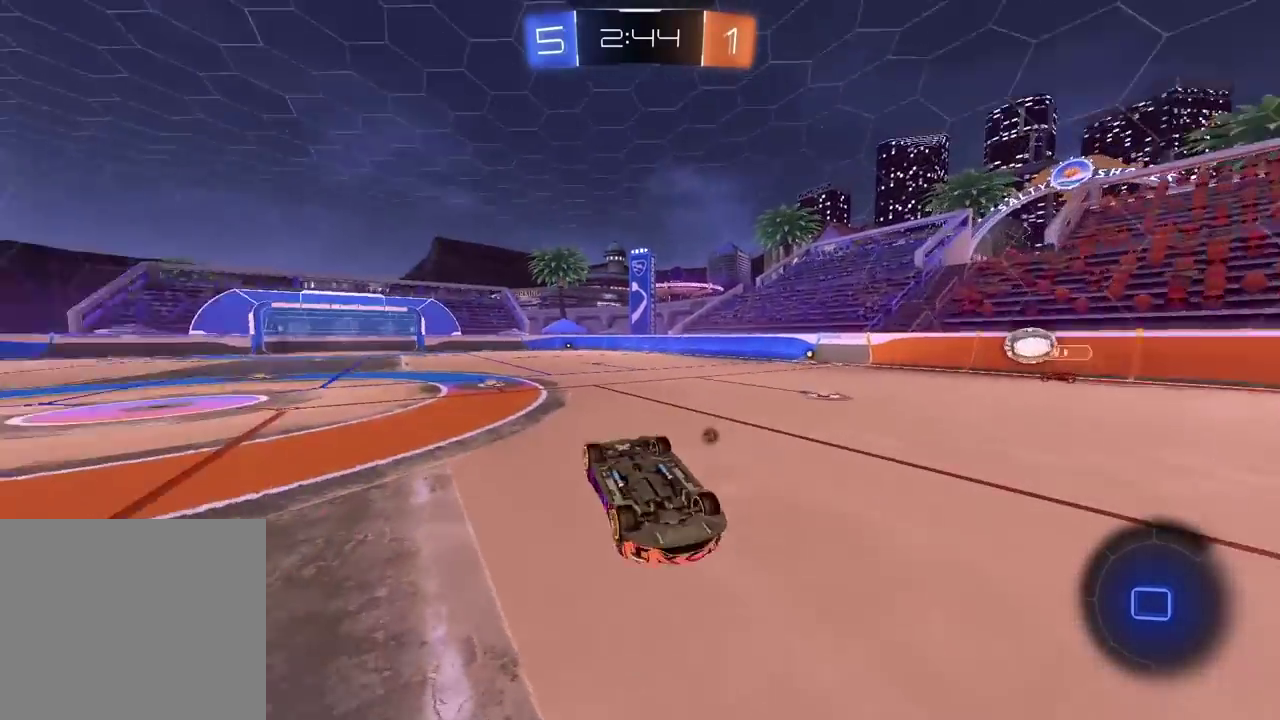
{"buttons": ["R2"], "left_stick": "center", "right_stick": "center", "events": [[250, "TRIANGLE", "down"], [317, "TRIANGLE", "up"]]}
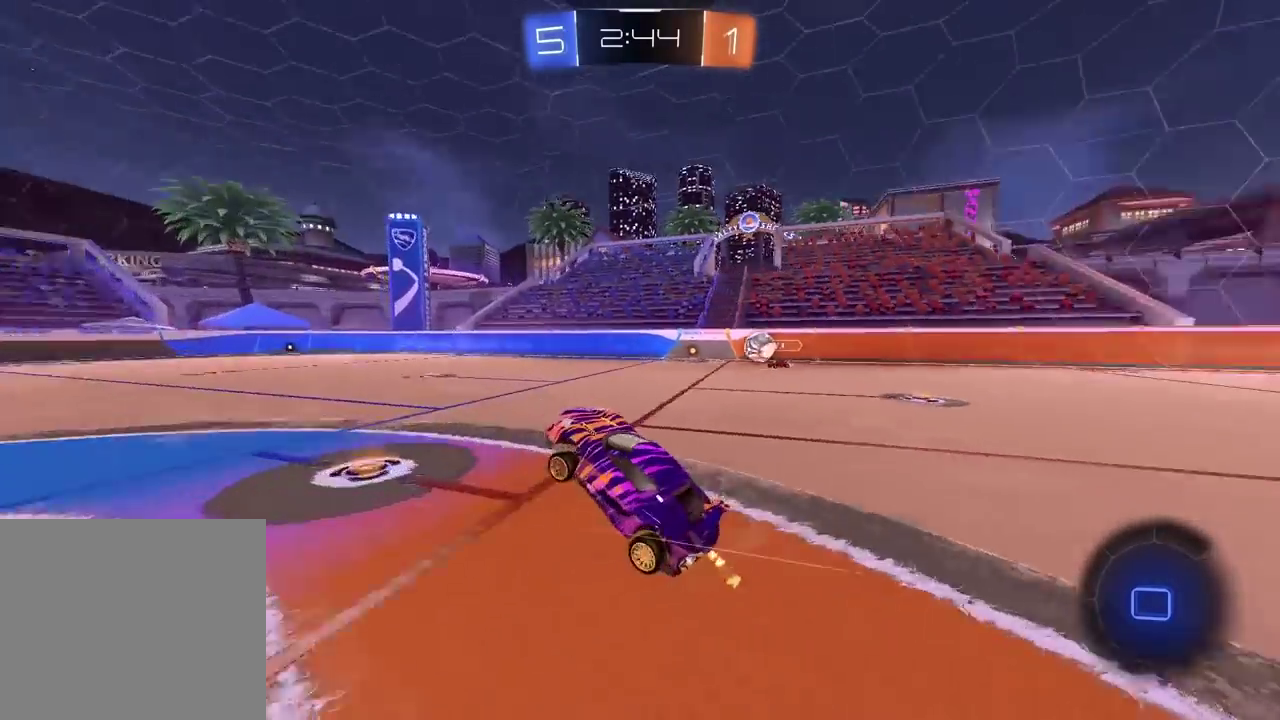
{"buttons": ["R2"], "left_stick": "center", "right_stick": "center", "events": []}
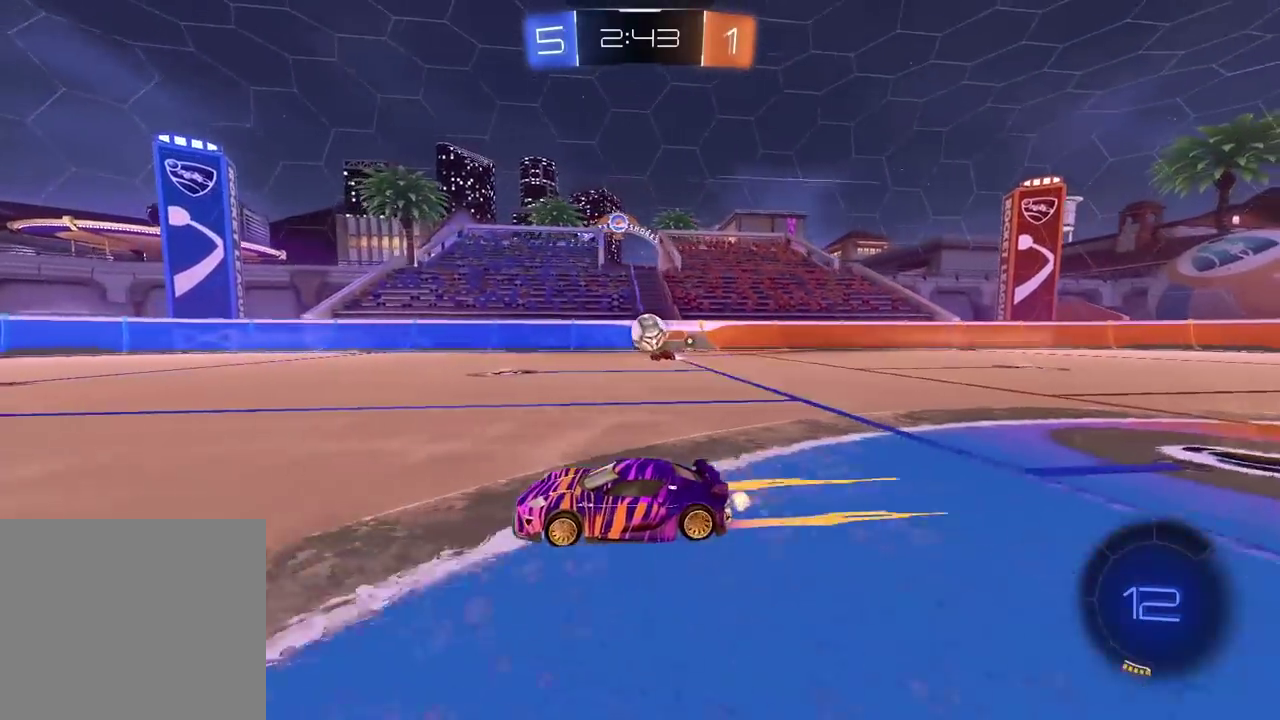
{"buttons": ["CROSS"], "left_stick": "down-right", "right_stick": "center", "events": [[183, "R2", "up"], [200, "left_stick", "right"], [250, "L2", "down"], [383, "CROSS", "down"], [383, "L2", "up"], [483, "left_stick", "down-right"]]}